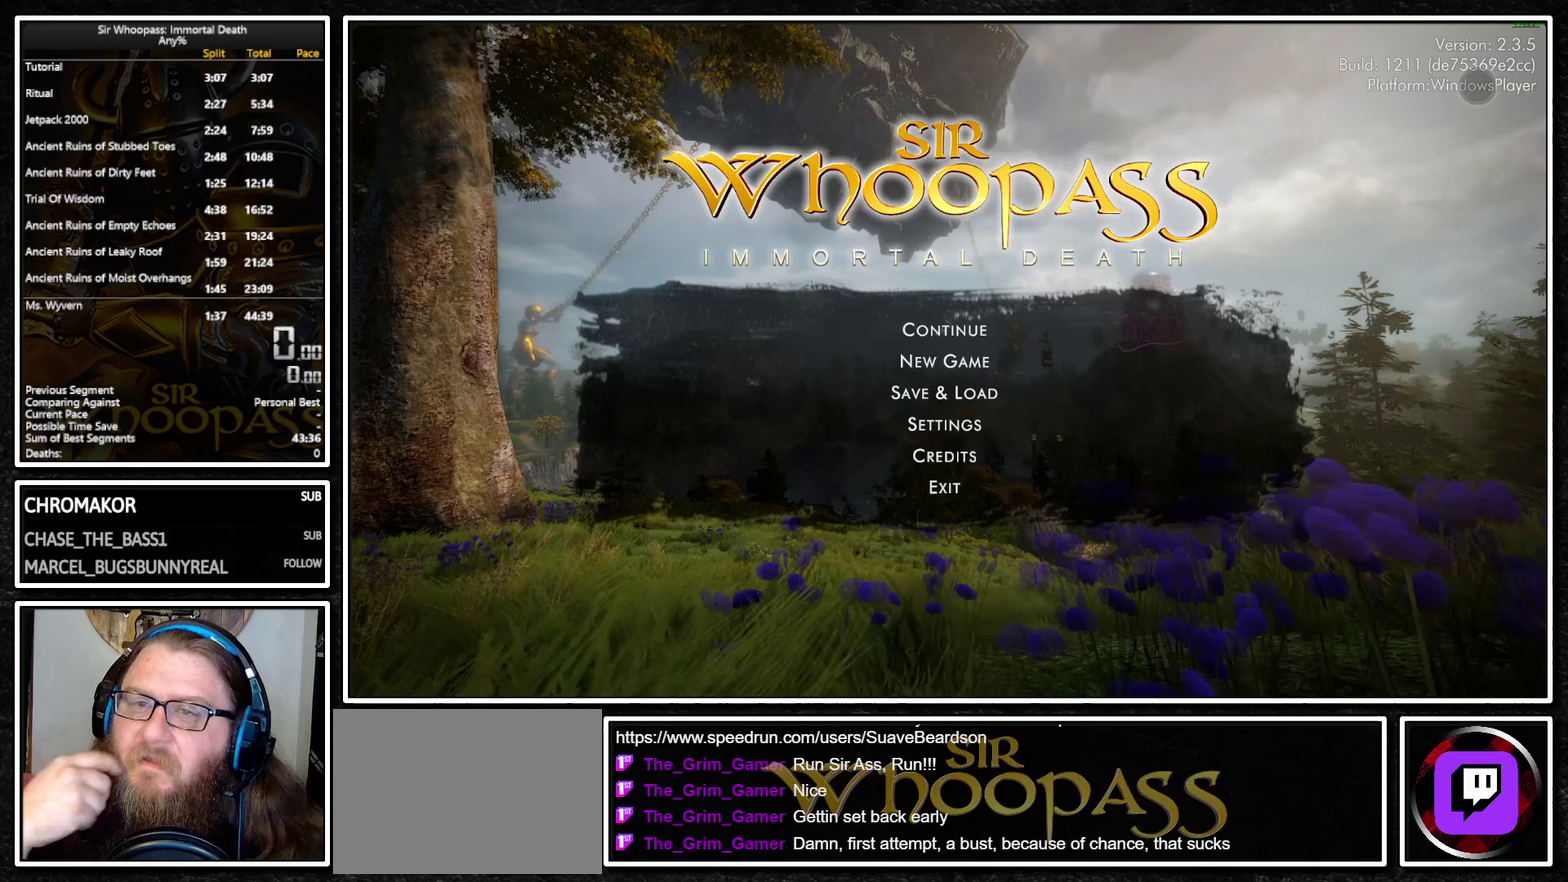
Gameplay with a controller (PlayStation layout); each line is a JSON object with the inputs held at the frame after it. "events" lists button and stick changes between this image and that frame as [ms after this image, input, new state], when the widget could be followed in between. Not read: L2 L3 R3.
{"buttons": [], "left_stick": "center", "right_stick": "center", "events": []}
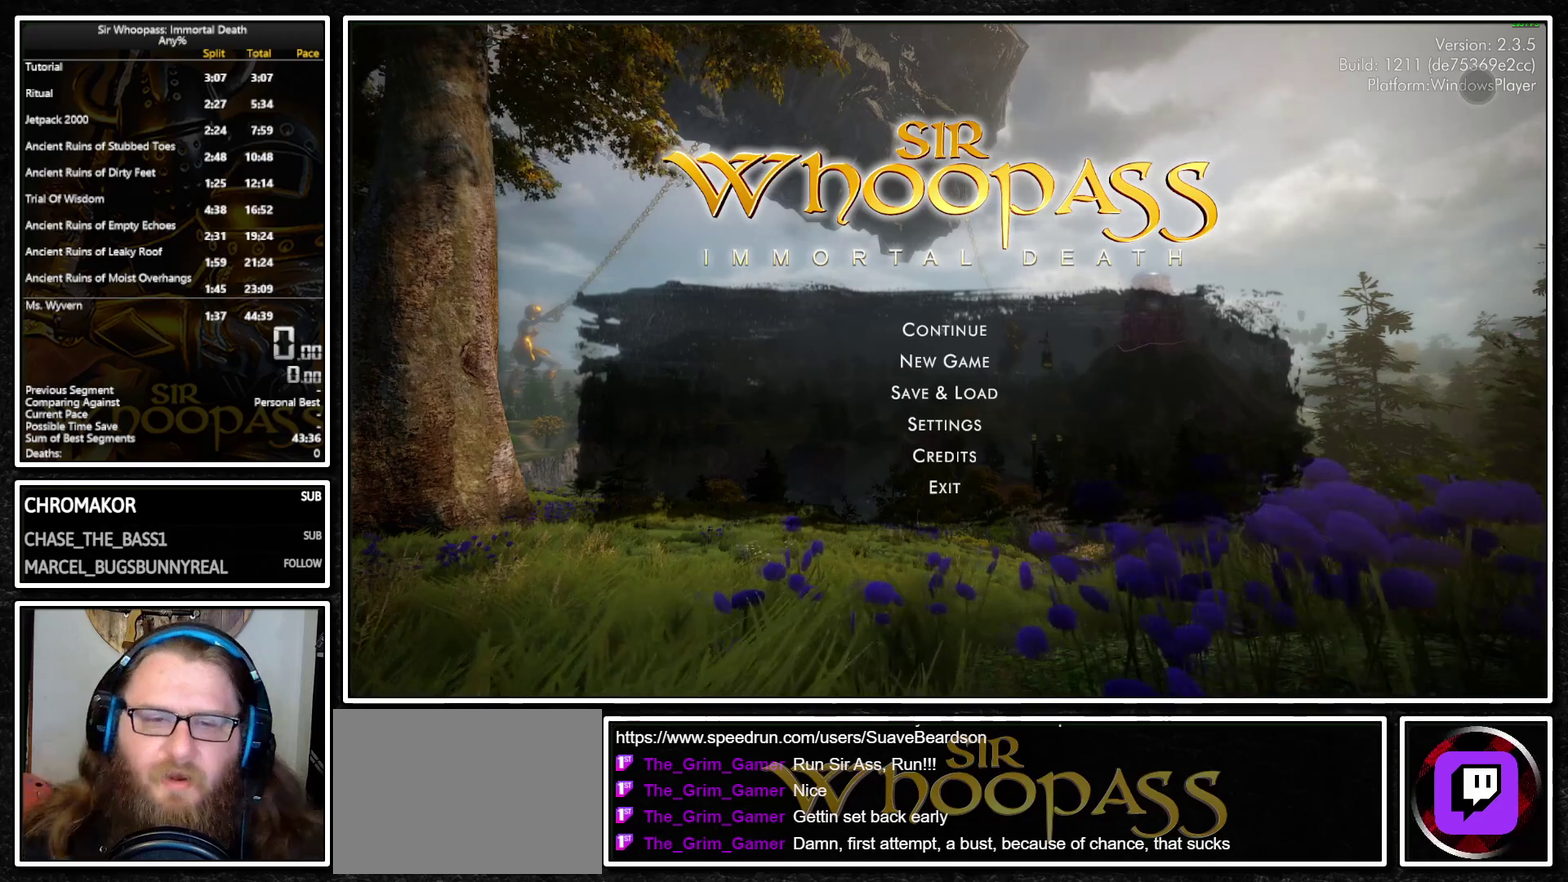
{"buttons": [], "left_stick": "down-left", "right_stick": "center", "events": [[267, "left_stick", "left"], [467, "left_stick", "down-left"]]}
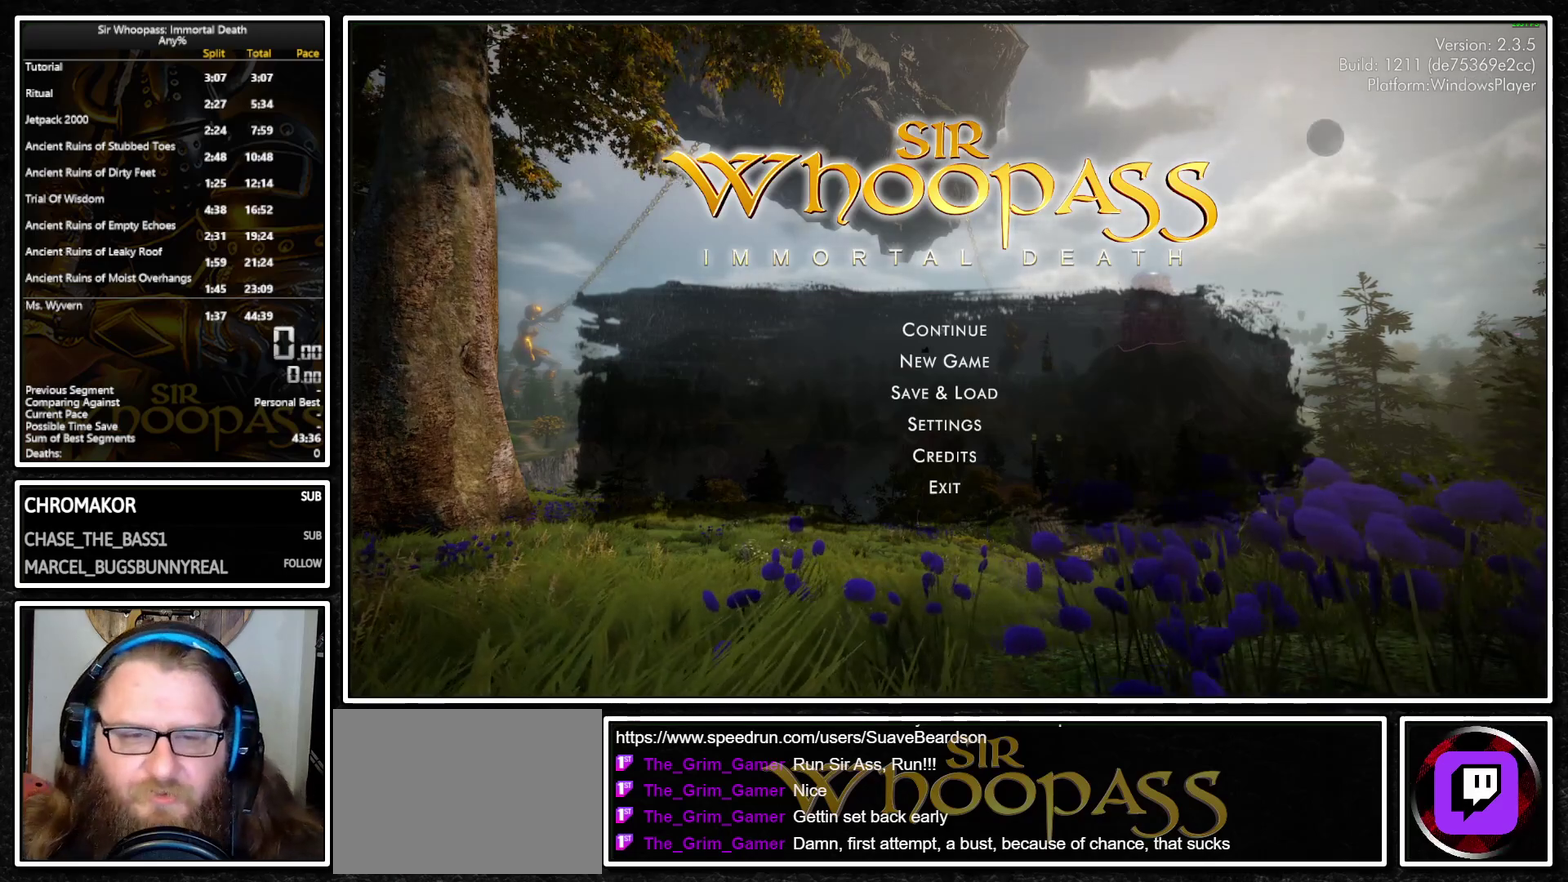
{"buttons": [], "left_stick": "left", "right_stick": "center", "events": [[483, "left_stick", "left"]]}
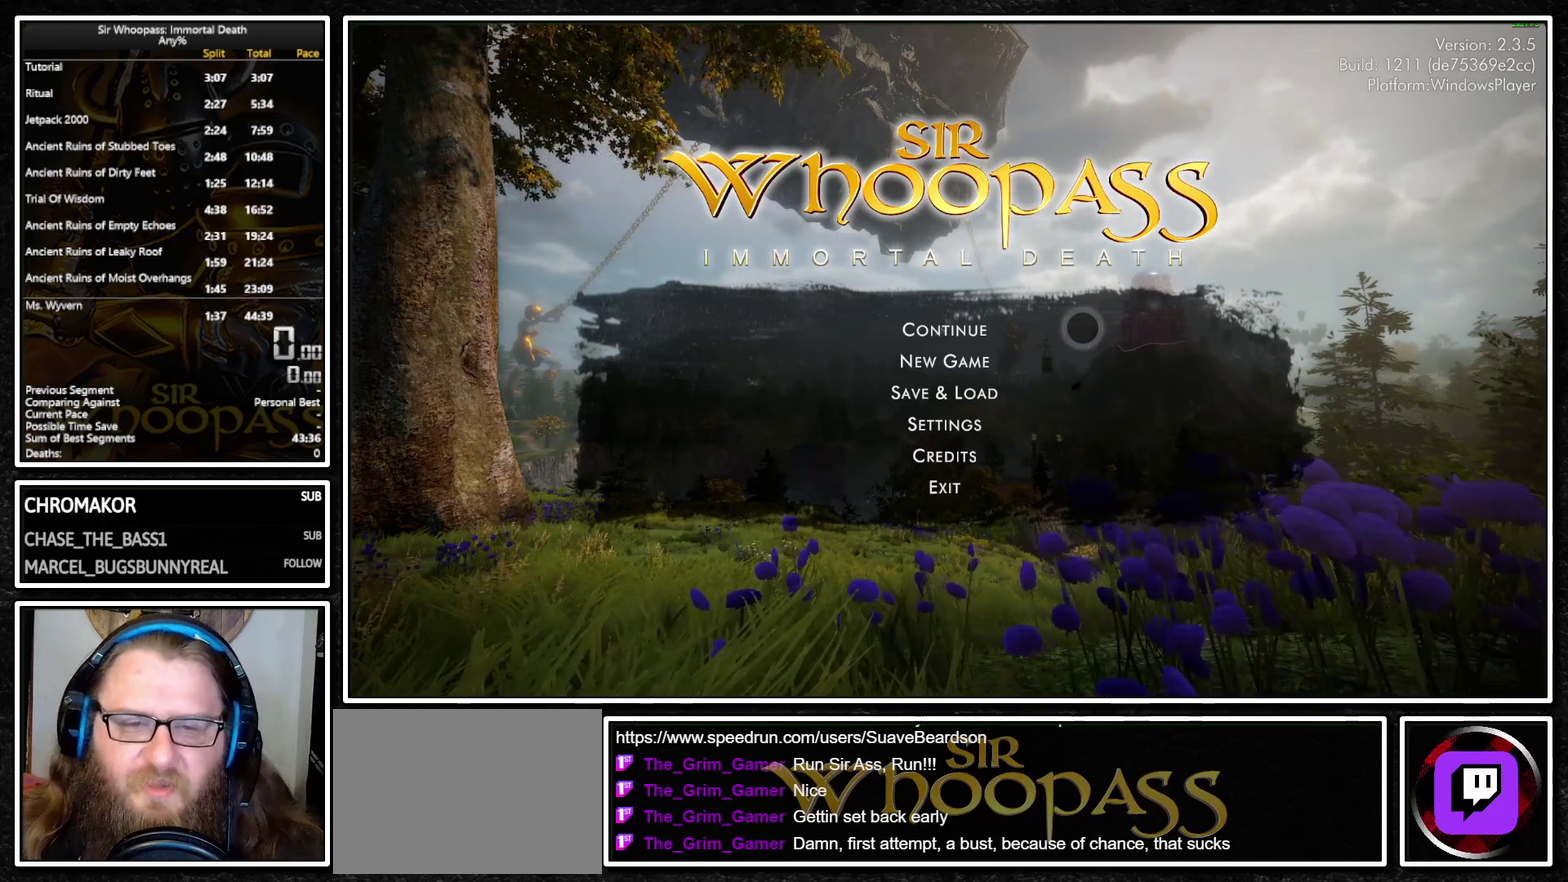
{"buttons": [], "left_stick": "center", "right_stick": "center", "events": [[67, "left_stick", "down-left"], [233, "left_stick", "center"]]}
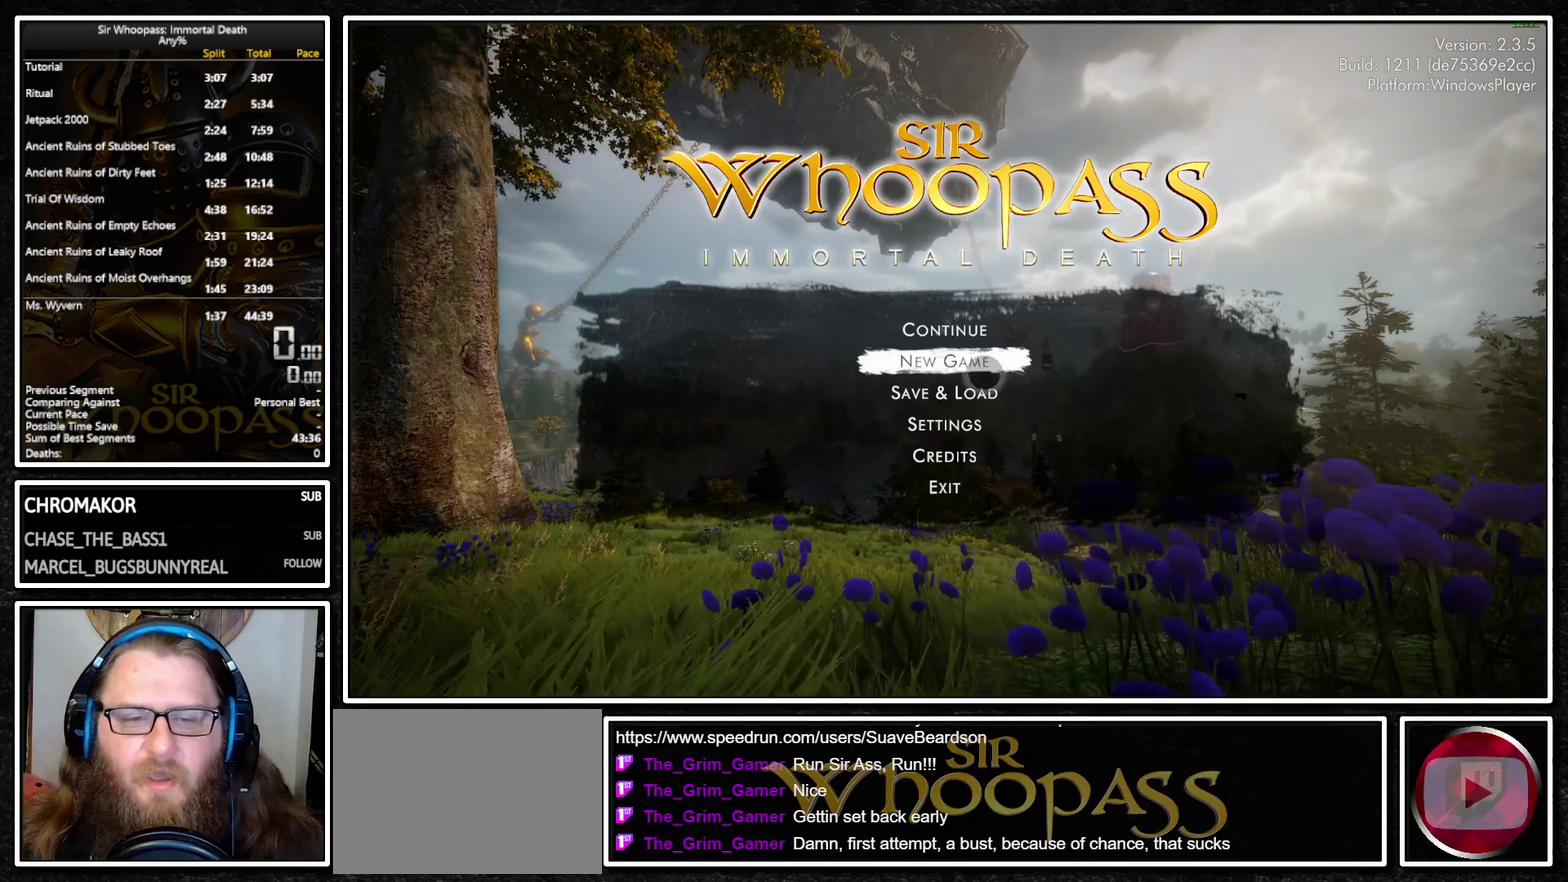
{"buttons": [], "left_stick": "center", "right_stick": "center", "events": [[250, "left_stick", "down"], [300, "left_stick", "center"]]}
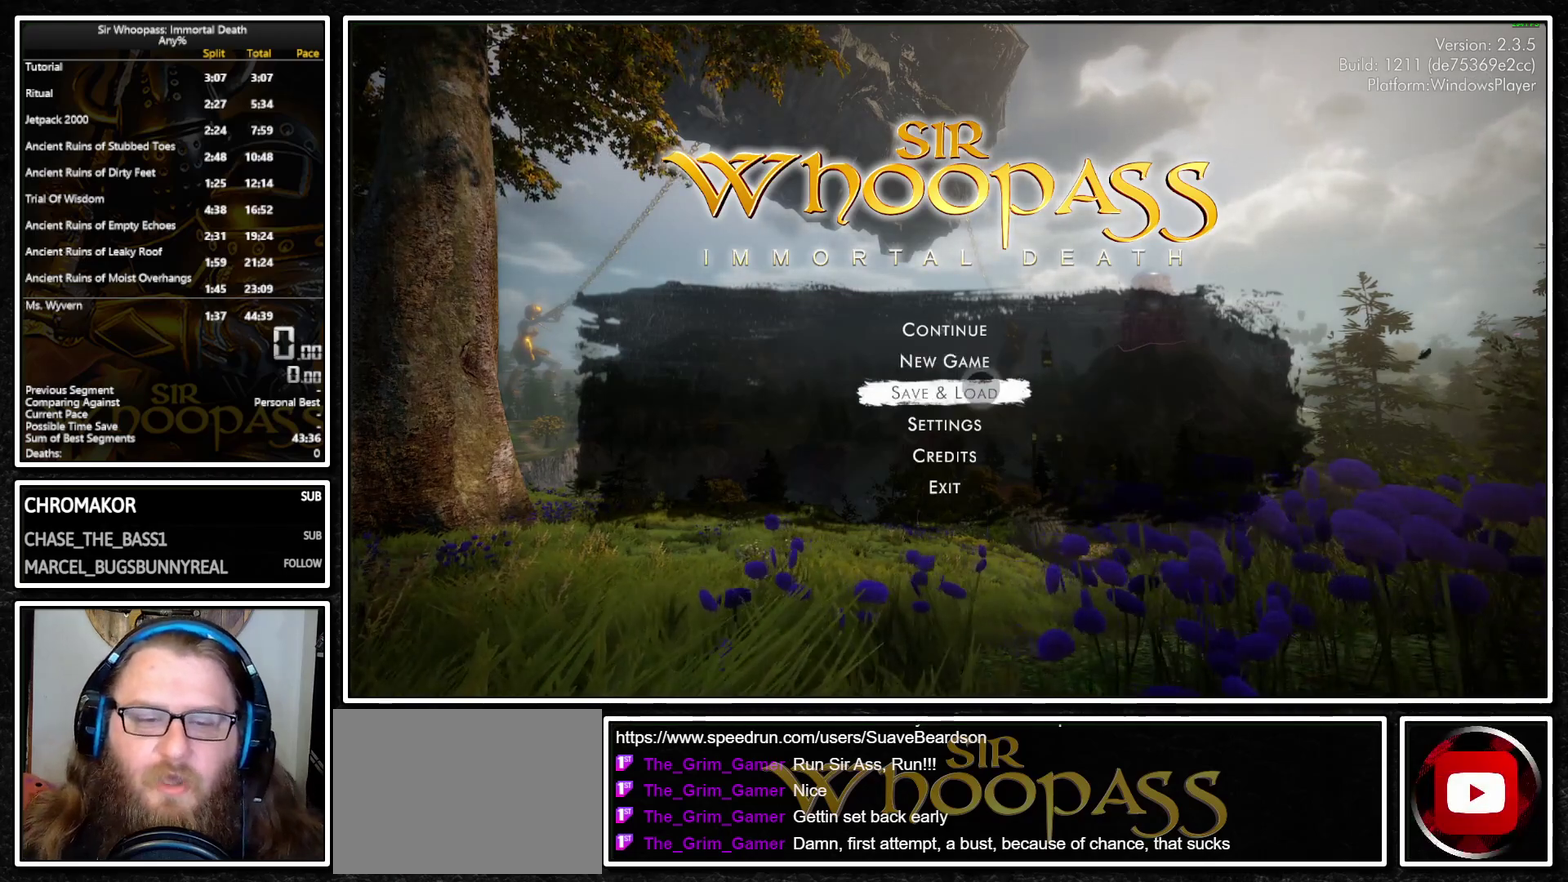
{"buttons": [], "left_stick": "center", "right_stick": "center", "events": []}
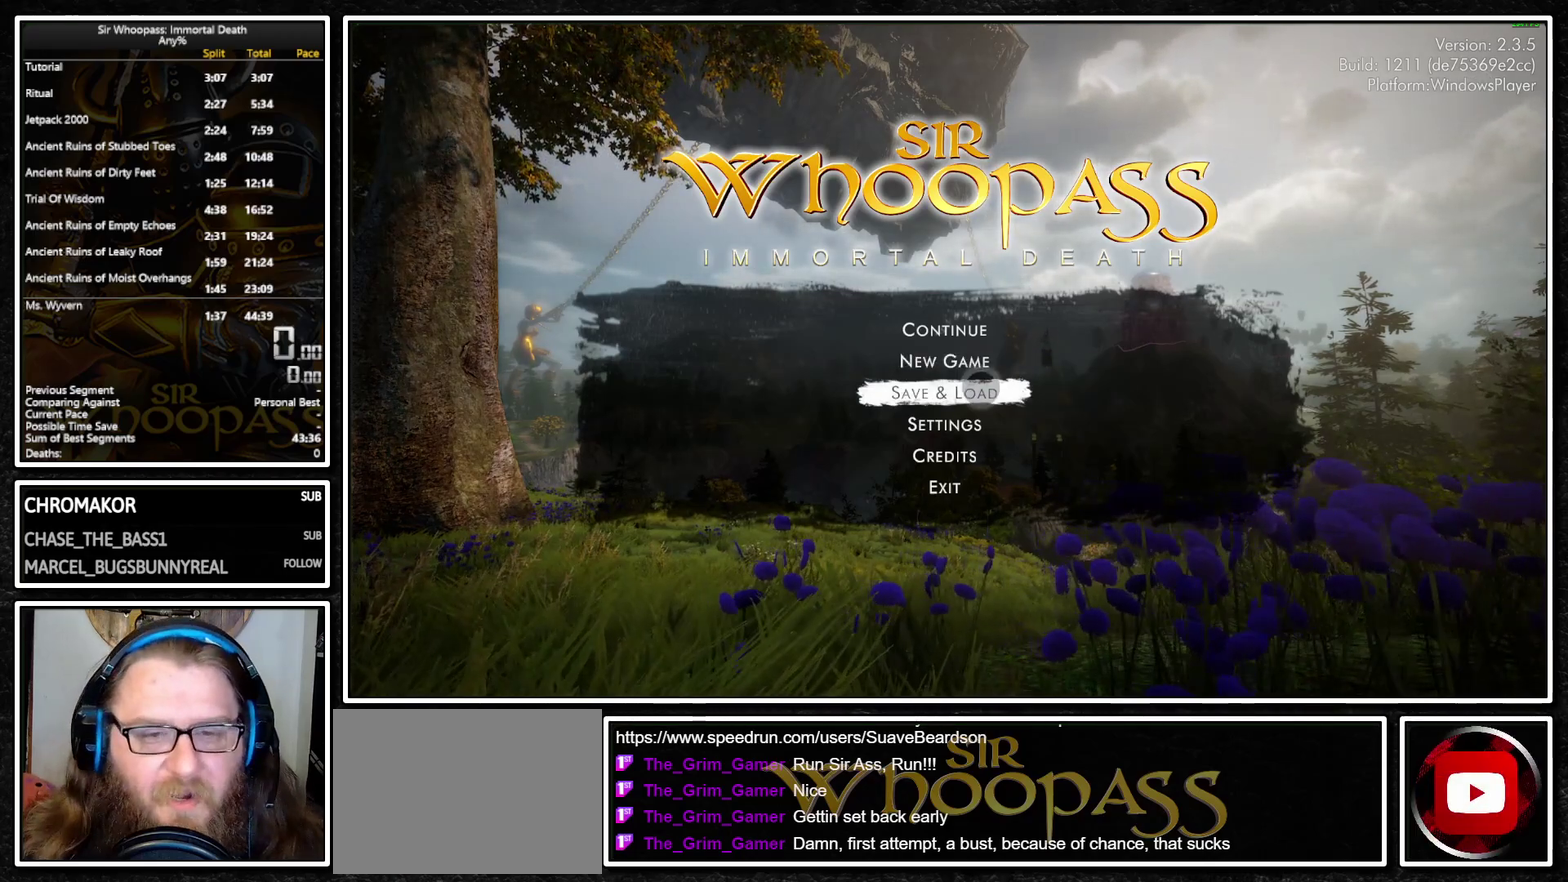
{"buttons": [], "left_stick": "up-right", "right_stick": "center", "events": [[350, "left_stick", "right"], [400, "left_stick", "up-right"]]}
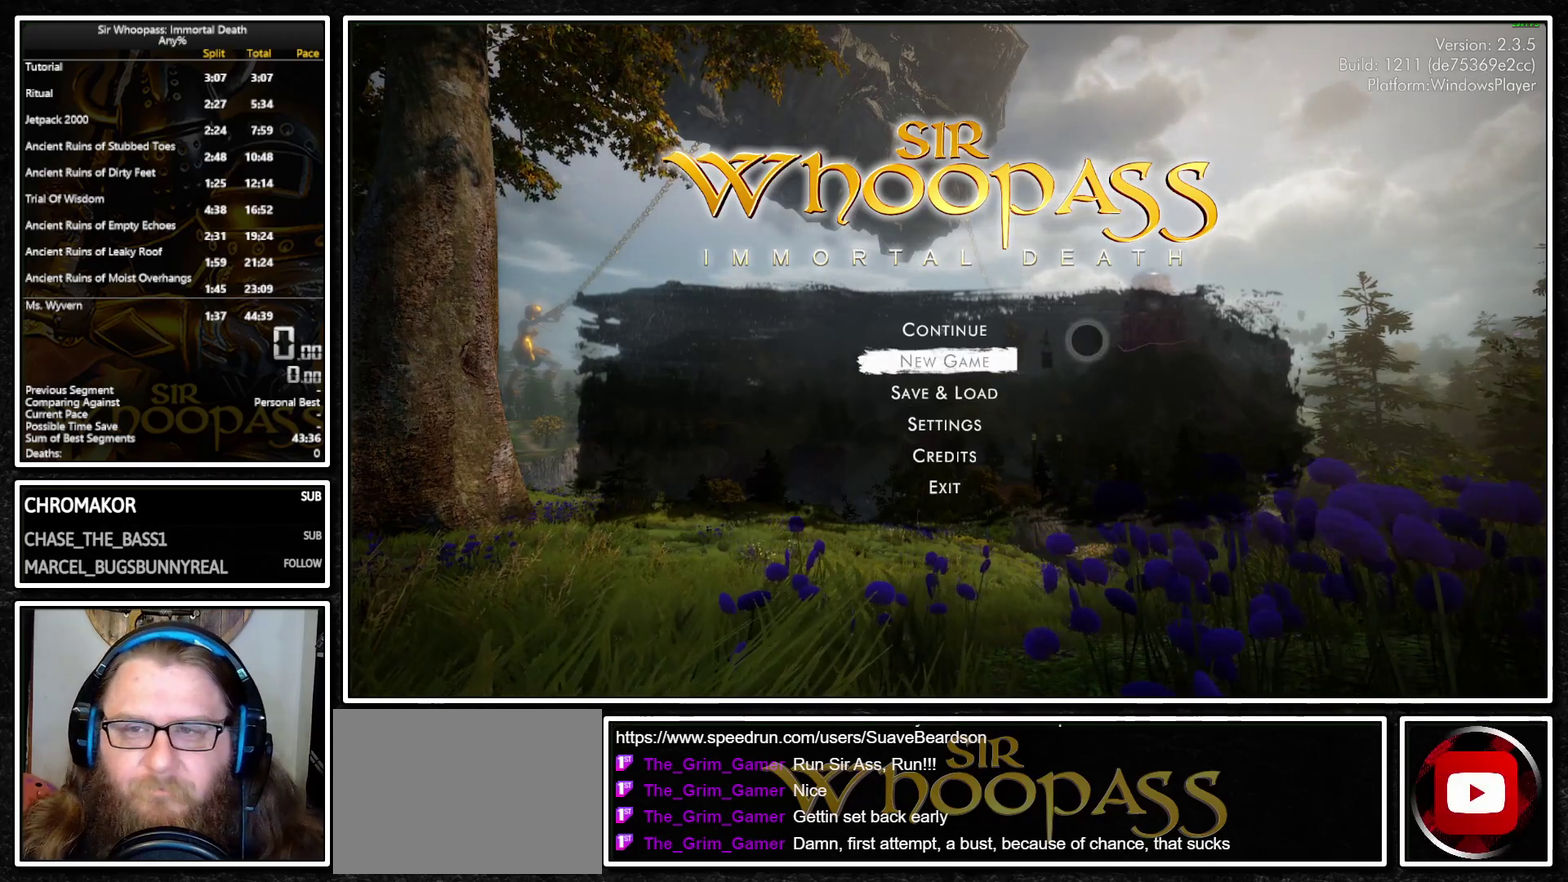
{"buttons": [], "left_stick": "up-right", "right_stick": "center", "events": []}
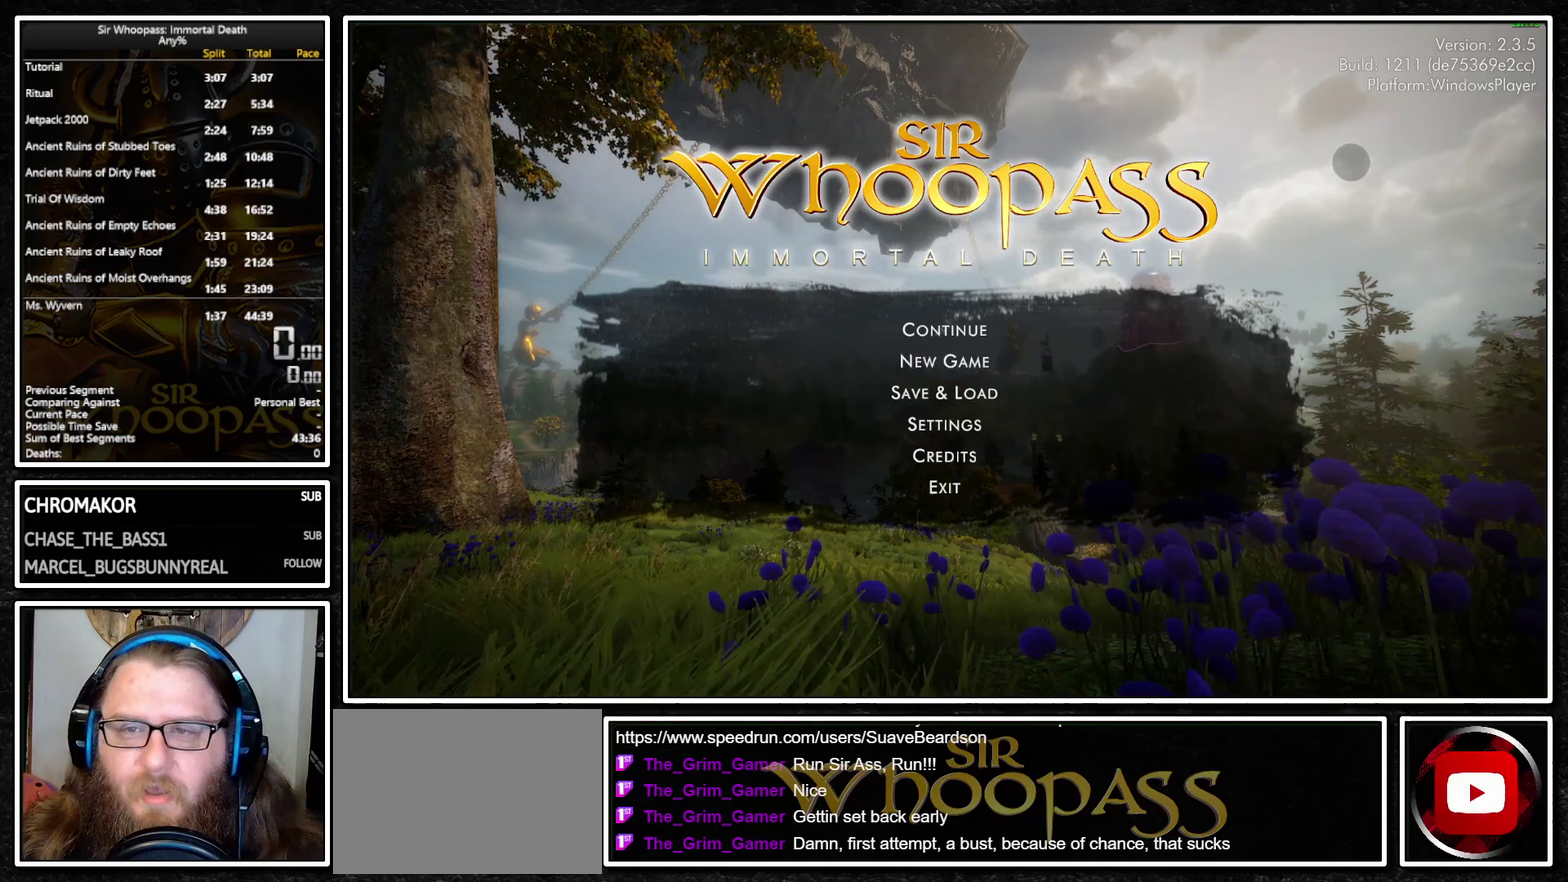
{"buttons": [], "left_stick": "center", "right_stick": "center", "events": [[317, "left_stick", "right"], [383, "left_stick", "down-right"], [467, "left_stick", "center"]]}
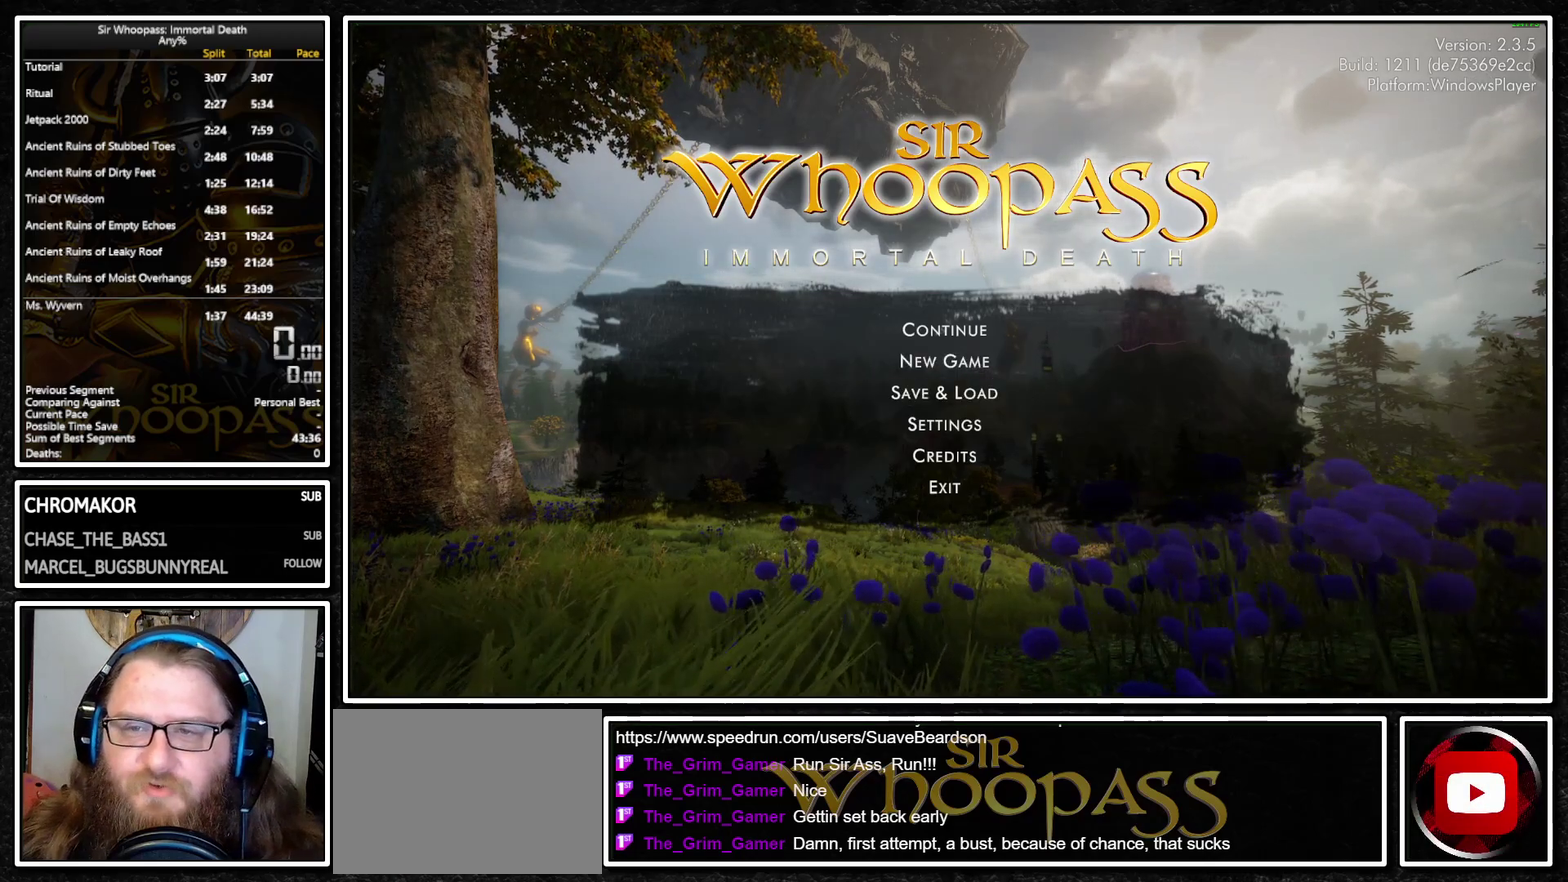
{"buttons": [], "left_stick": "left", "right_stick": "center", "events": [[117, "left_stick", "left"]]}
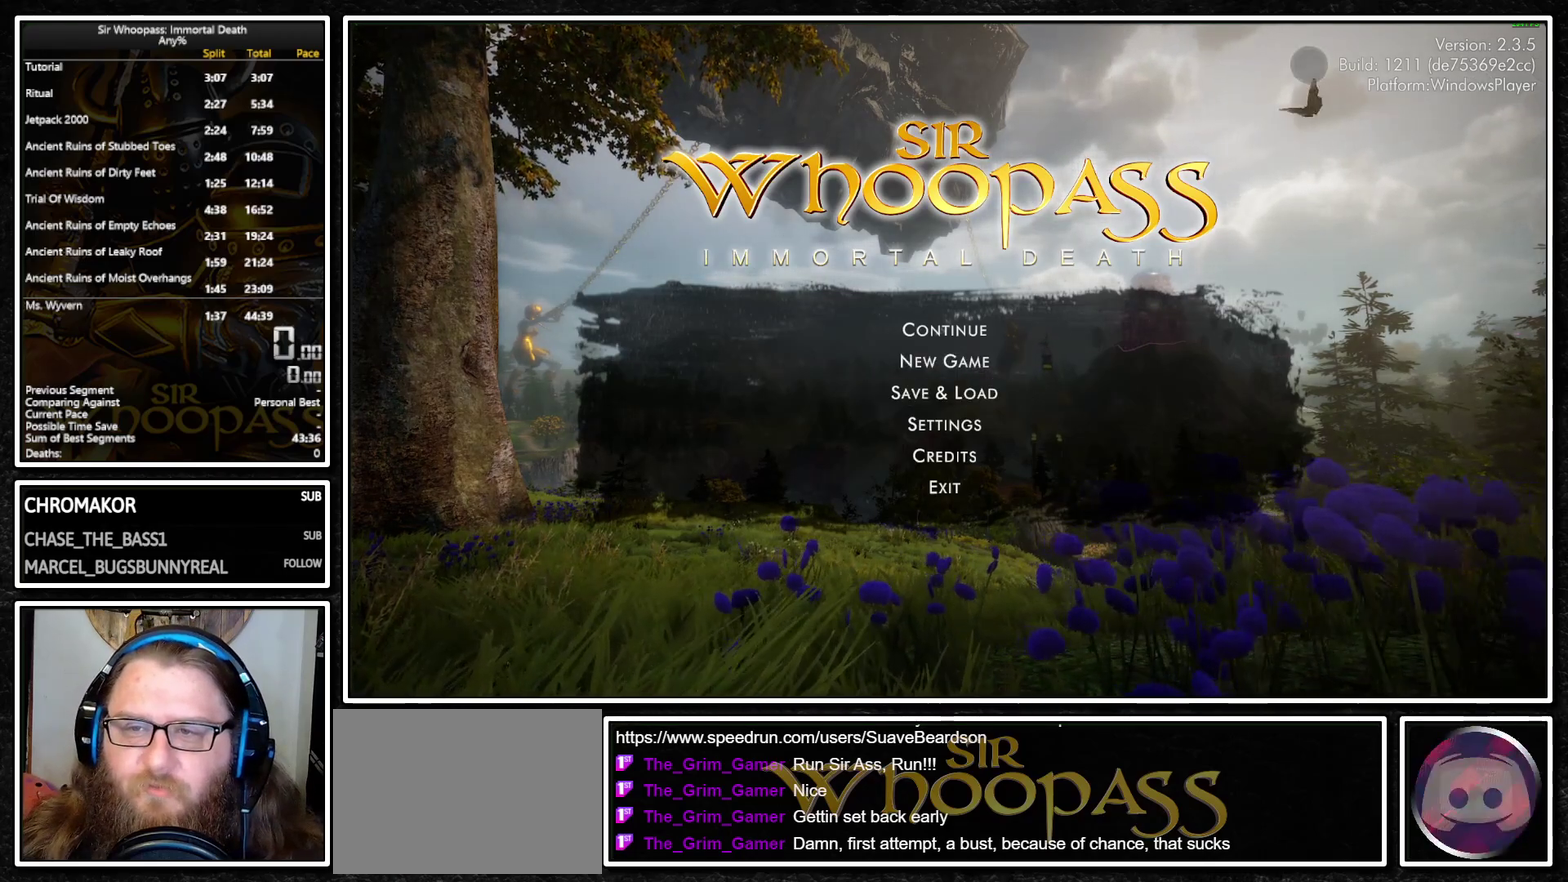
{"buttons": [], "left_stick": "down-left", "right_stick": "center", "events": [[33, "left_stick", "down-left"]]}
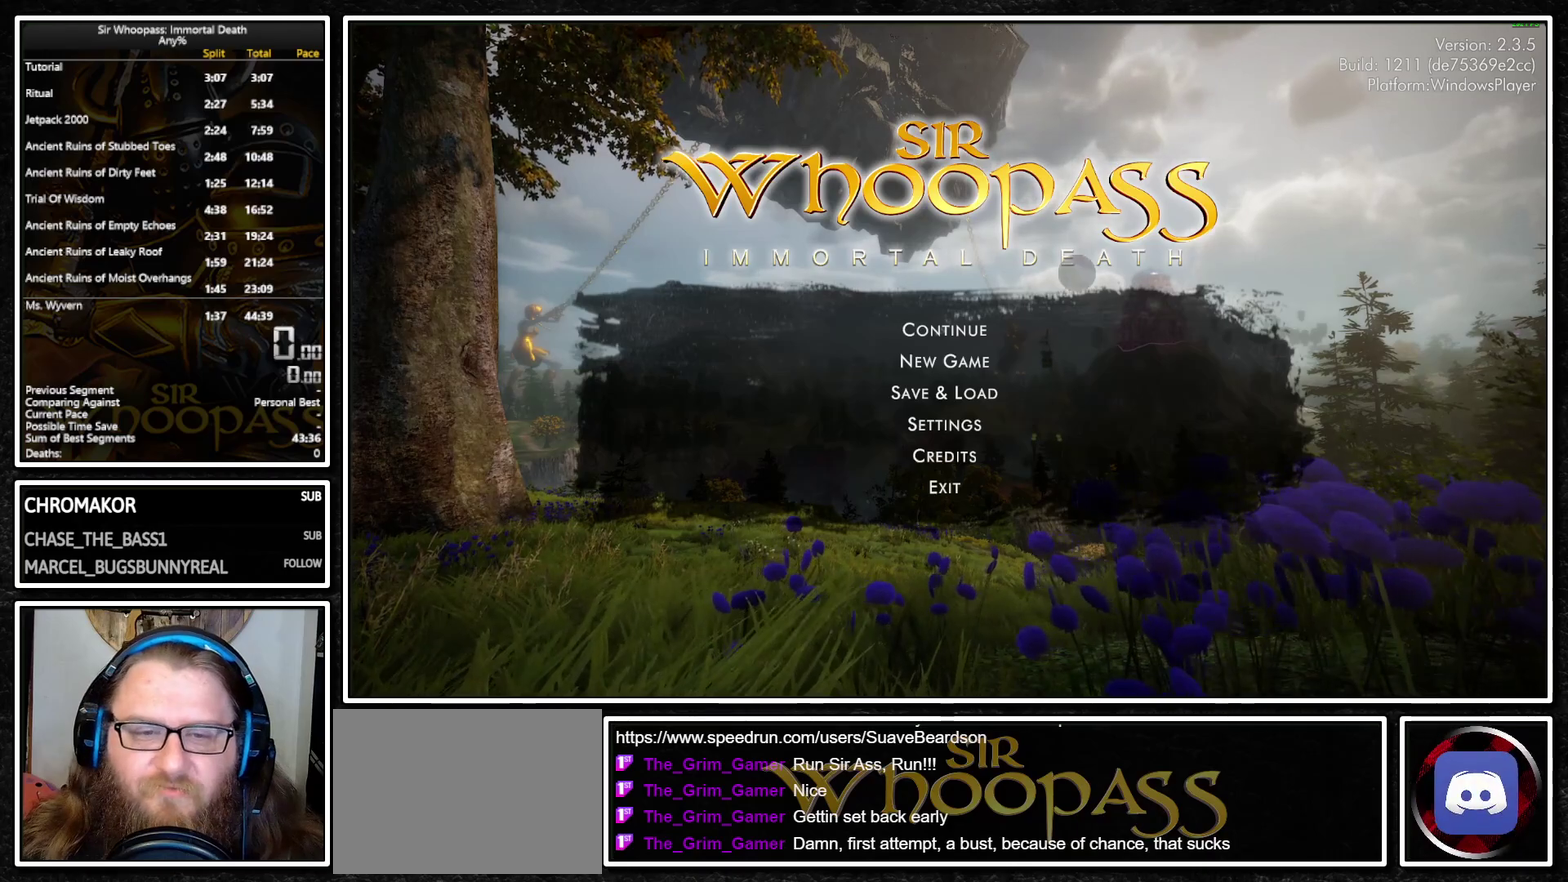
{"buttons": [], "left_stick": "center", "right_stick": "center", "events": [[317, "left_stick", "center"]]}
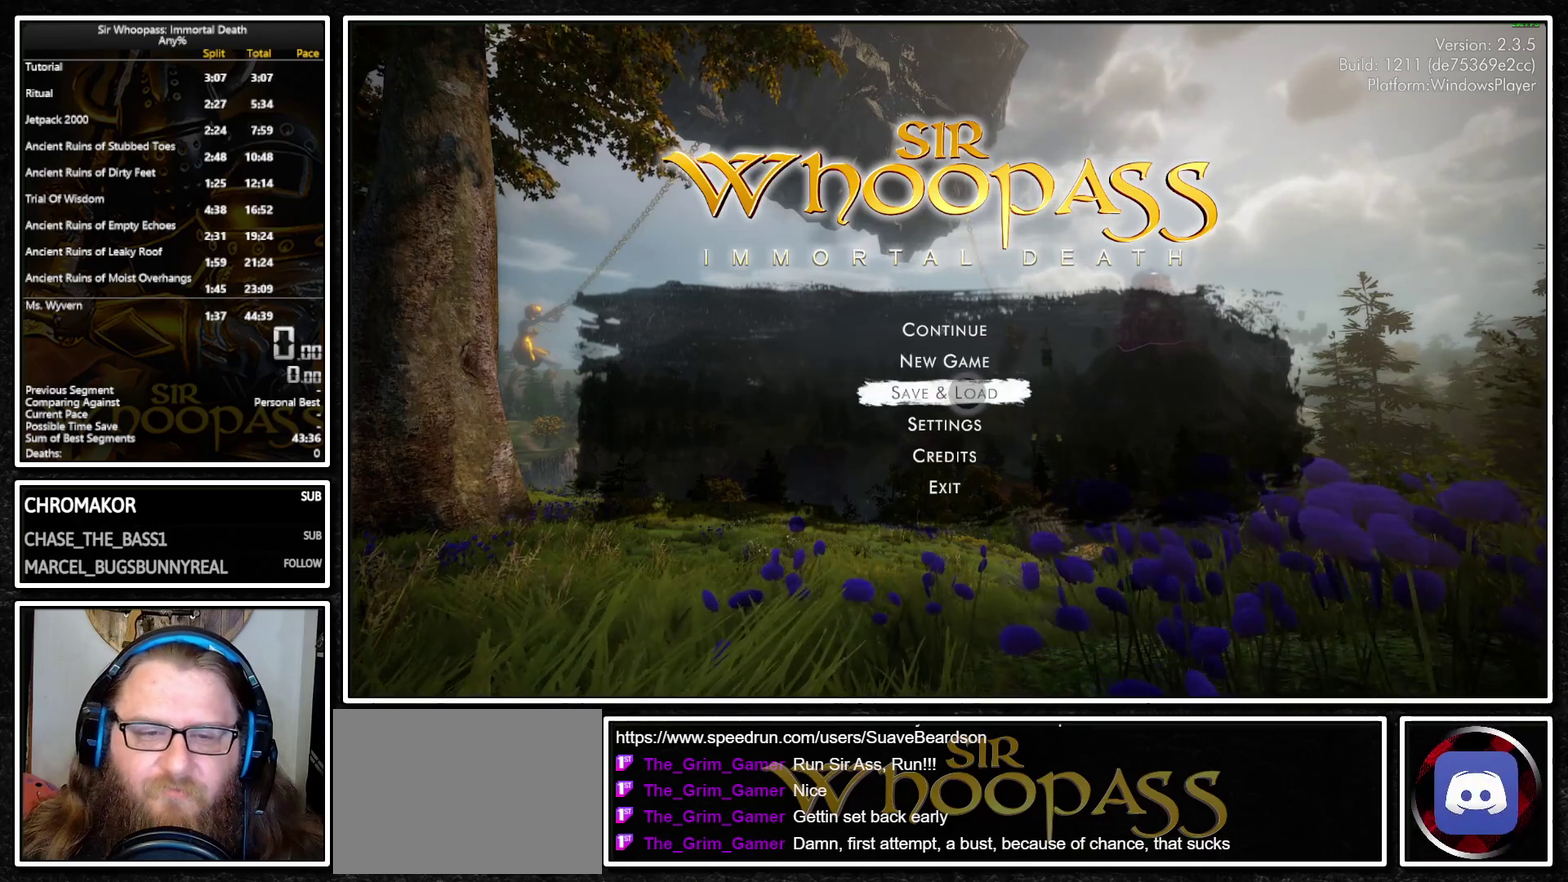
{"buttons": [], "left_stick": "center", "right_stick": "center", "events": [[383, "CROSS", "down"], [483, "CROSS", "up"]]}
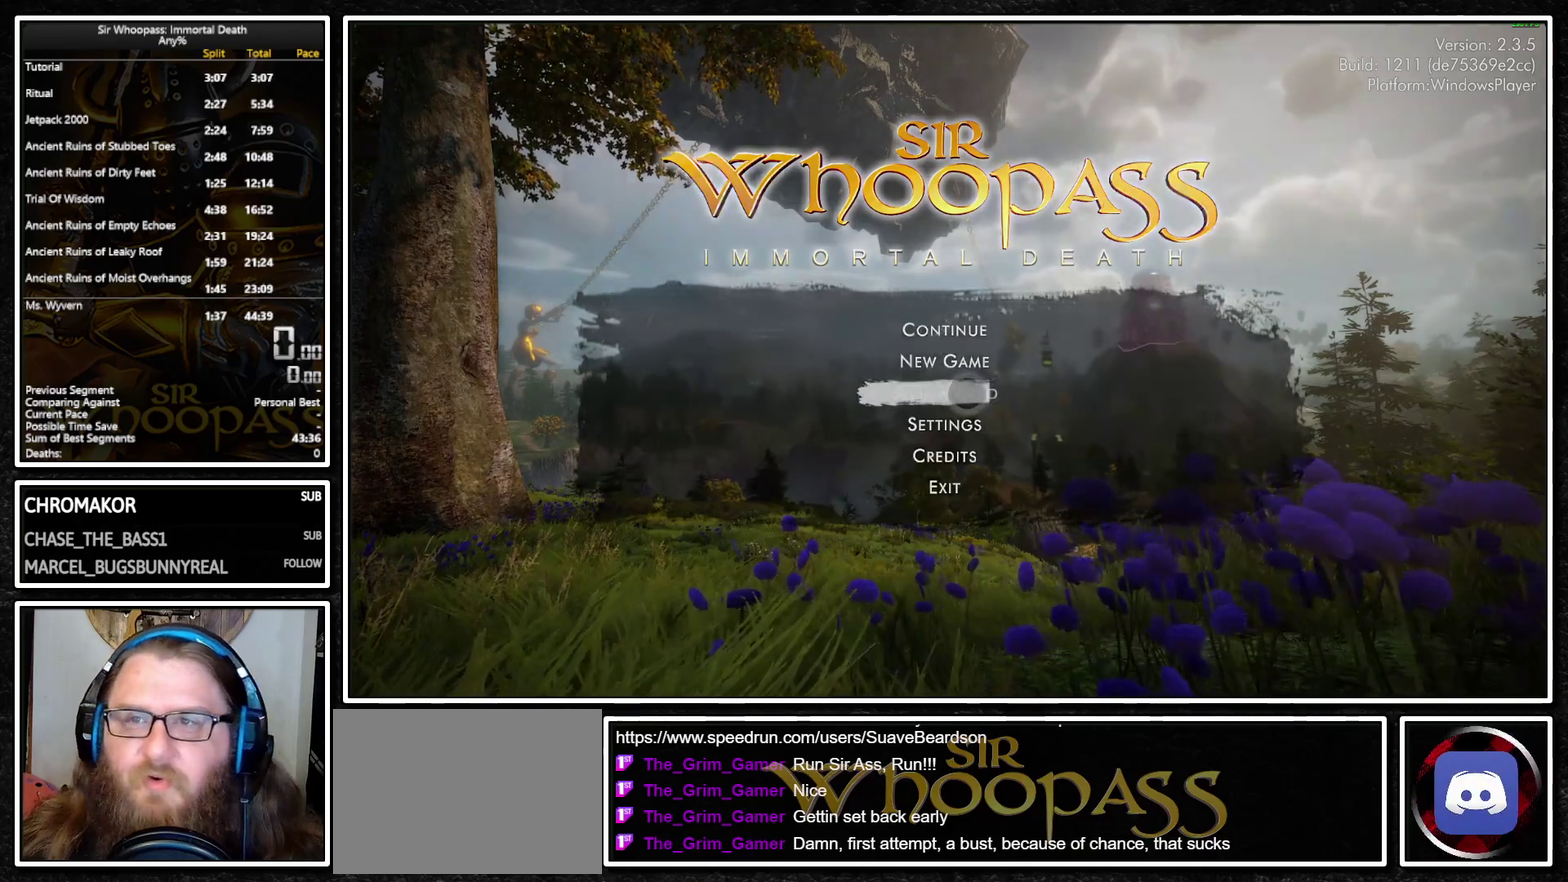
{"buttons": [], "left_stick": "center", "right_stick": "center", "events": []}
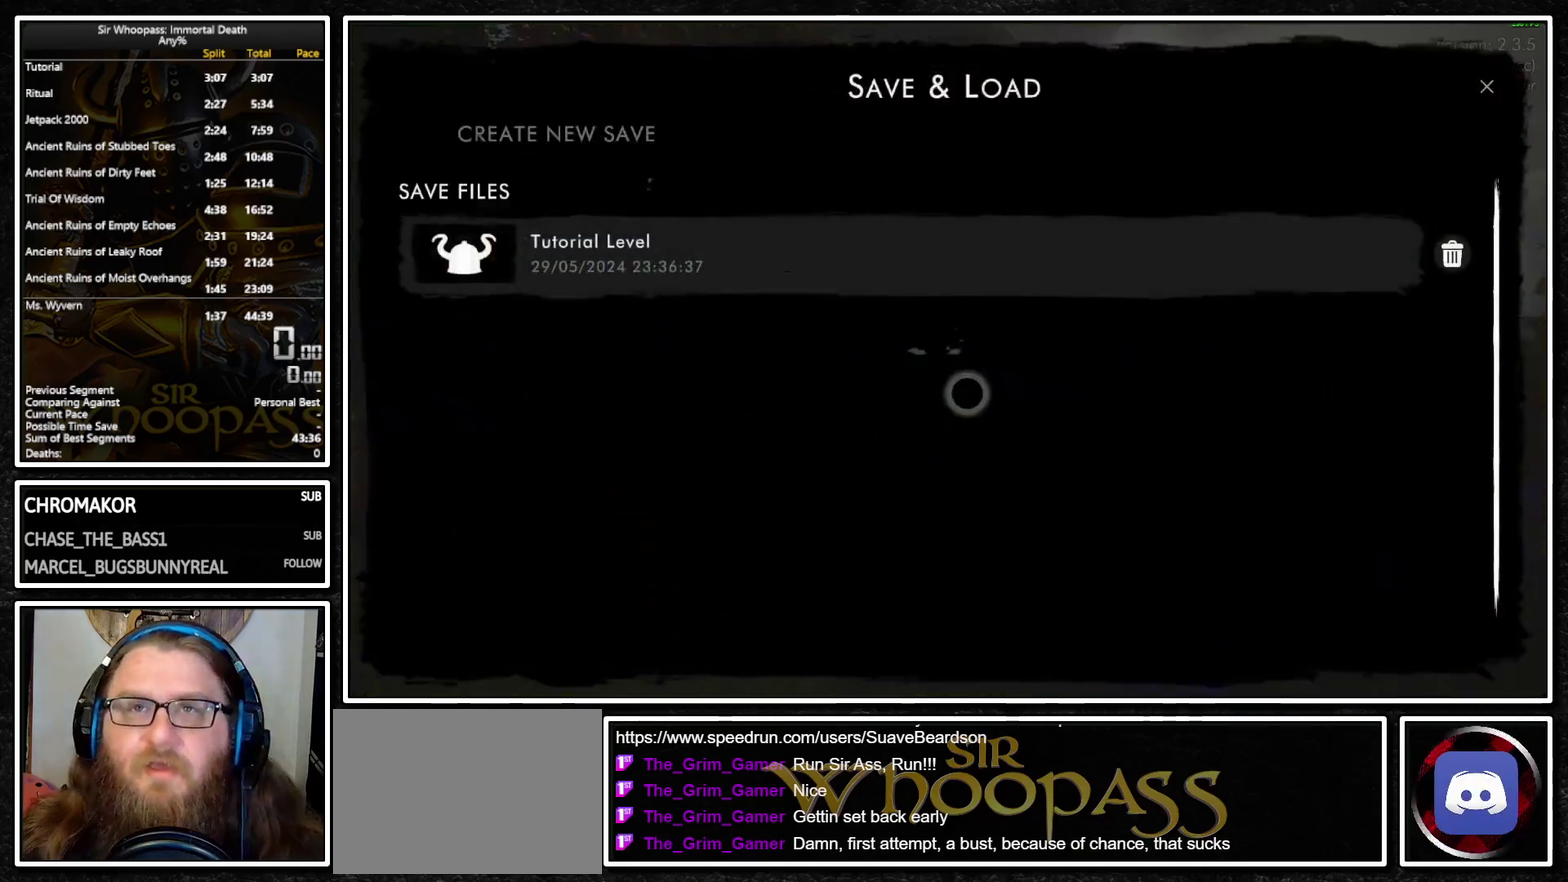
{"buttons": [], "left_stick": "center", "right_stick": "center", "events": []}
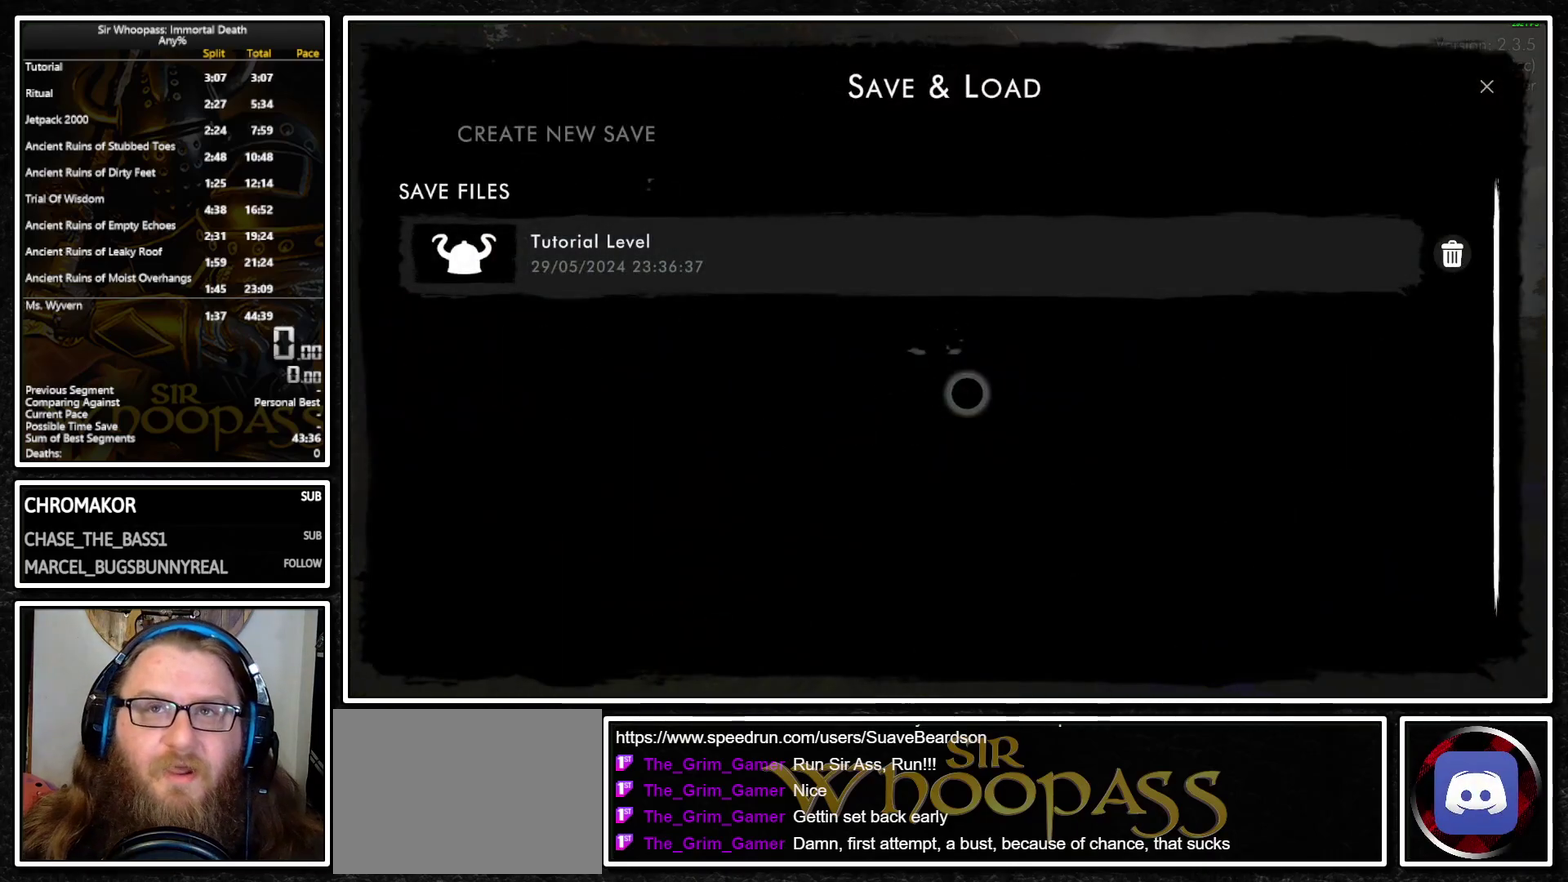
{"buttons": [], "left_stick": "center", "right_stick": "center", "events": []}
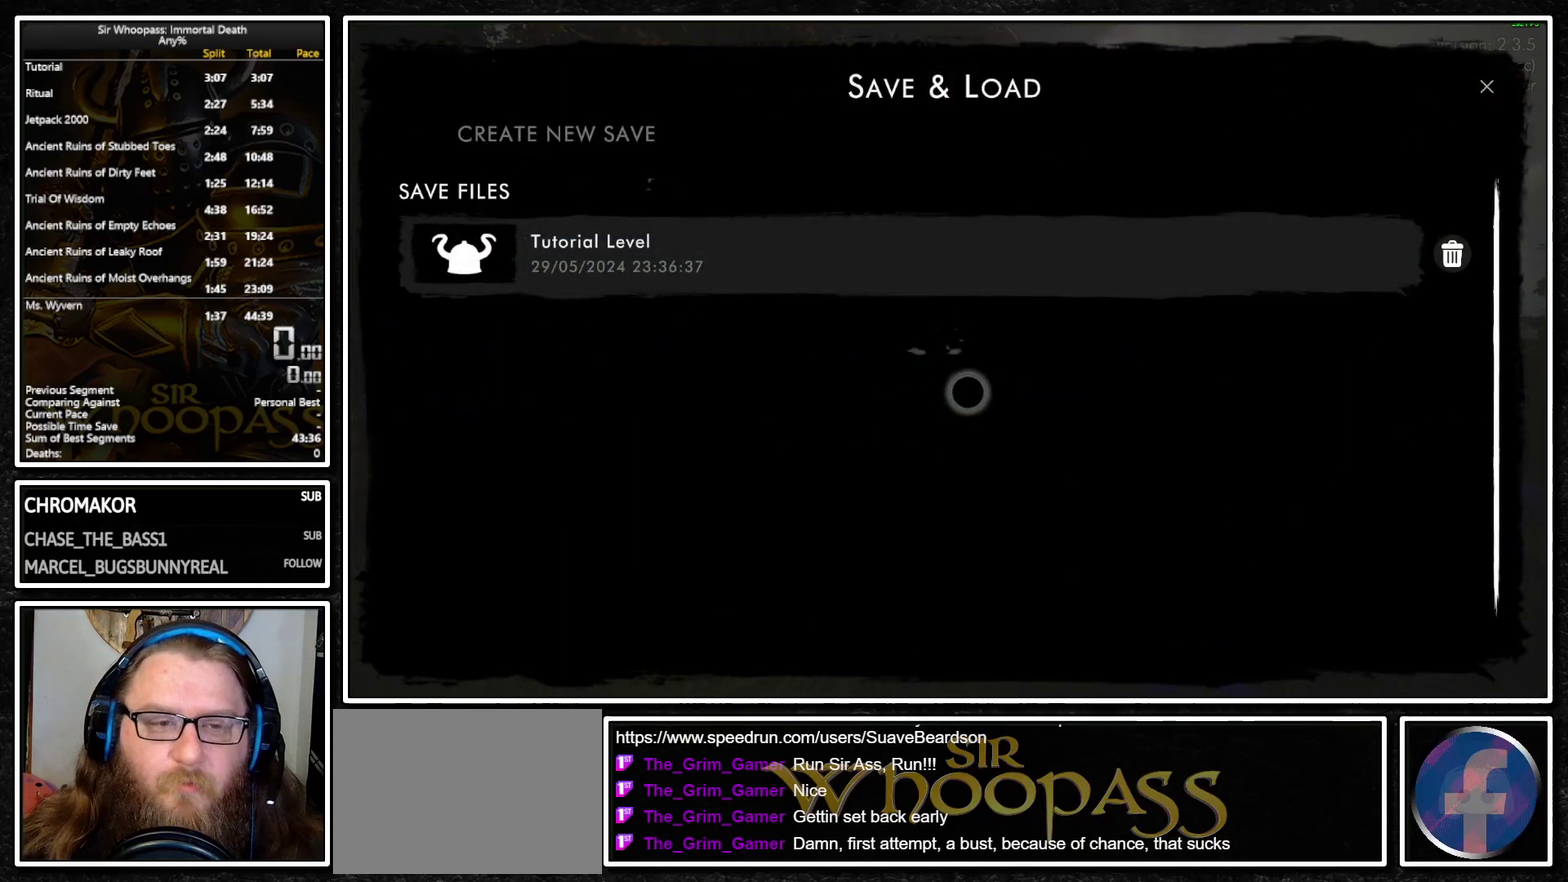
{"buttons": [], "left_stick": "left", "right_stick": "center", "events": [[50, "left_stick", "up-right"], [250, "left_stick", "up"], [367, "left_stick", "down-left"], [433, "left_stick", "left"]]}
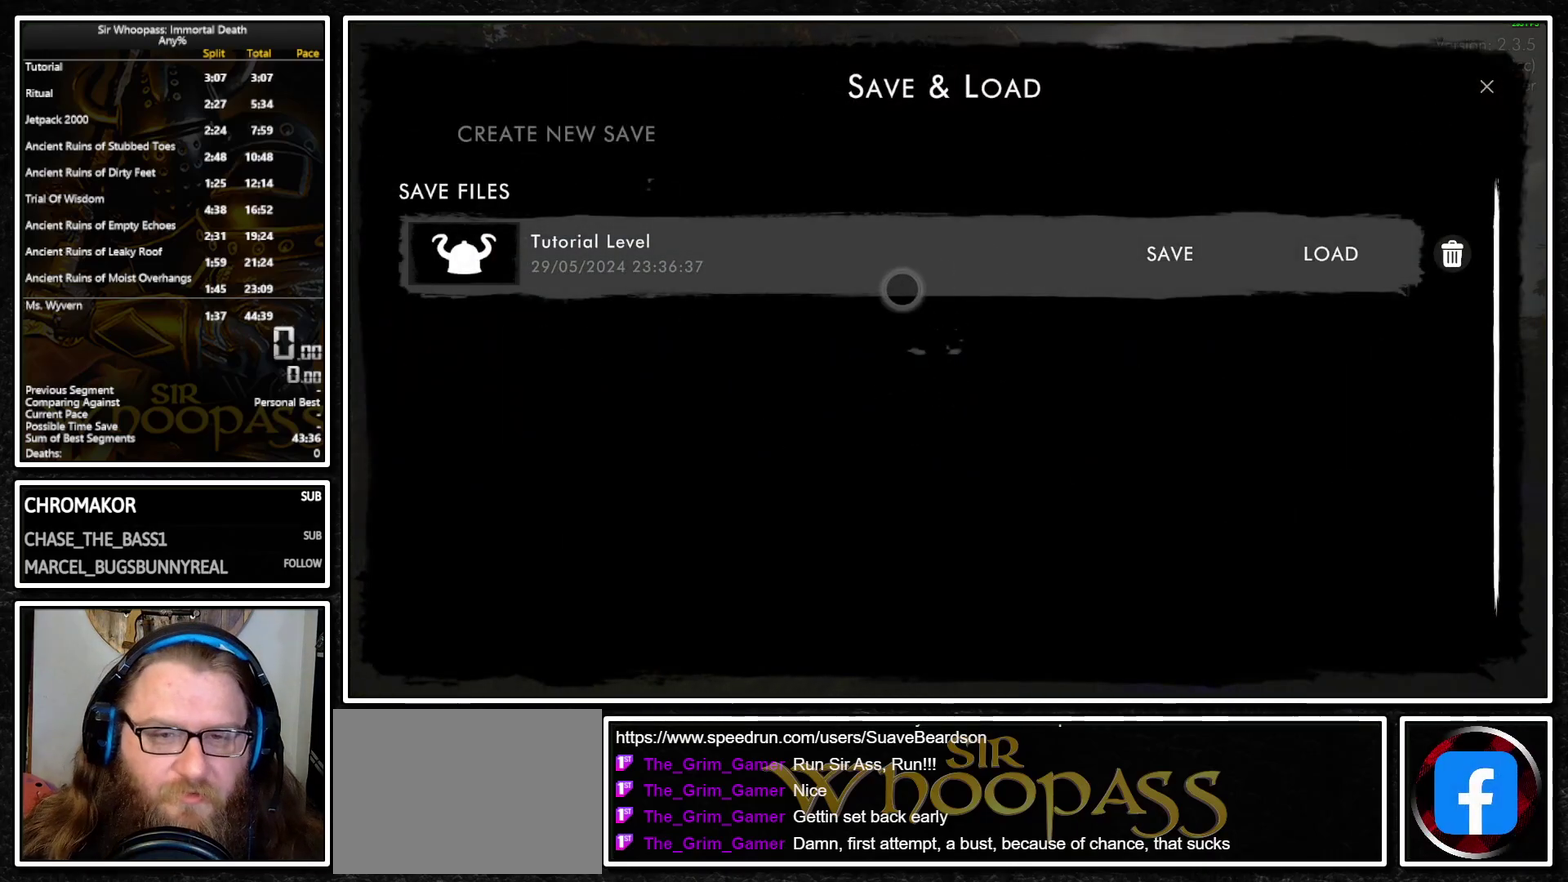
{"buttons": [], "left_stick": "left", "right_stick": "center", "events": [[233, "left_stick", "up-left"], [283, "left_stick", "left"]]}
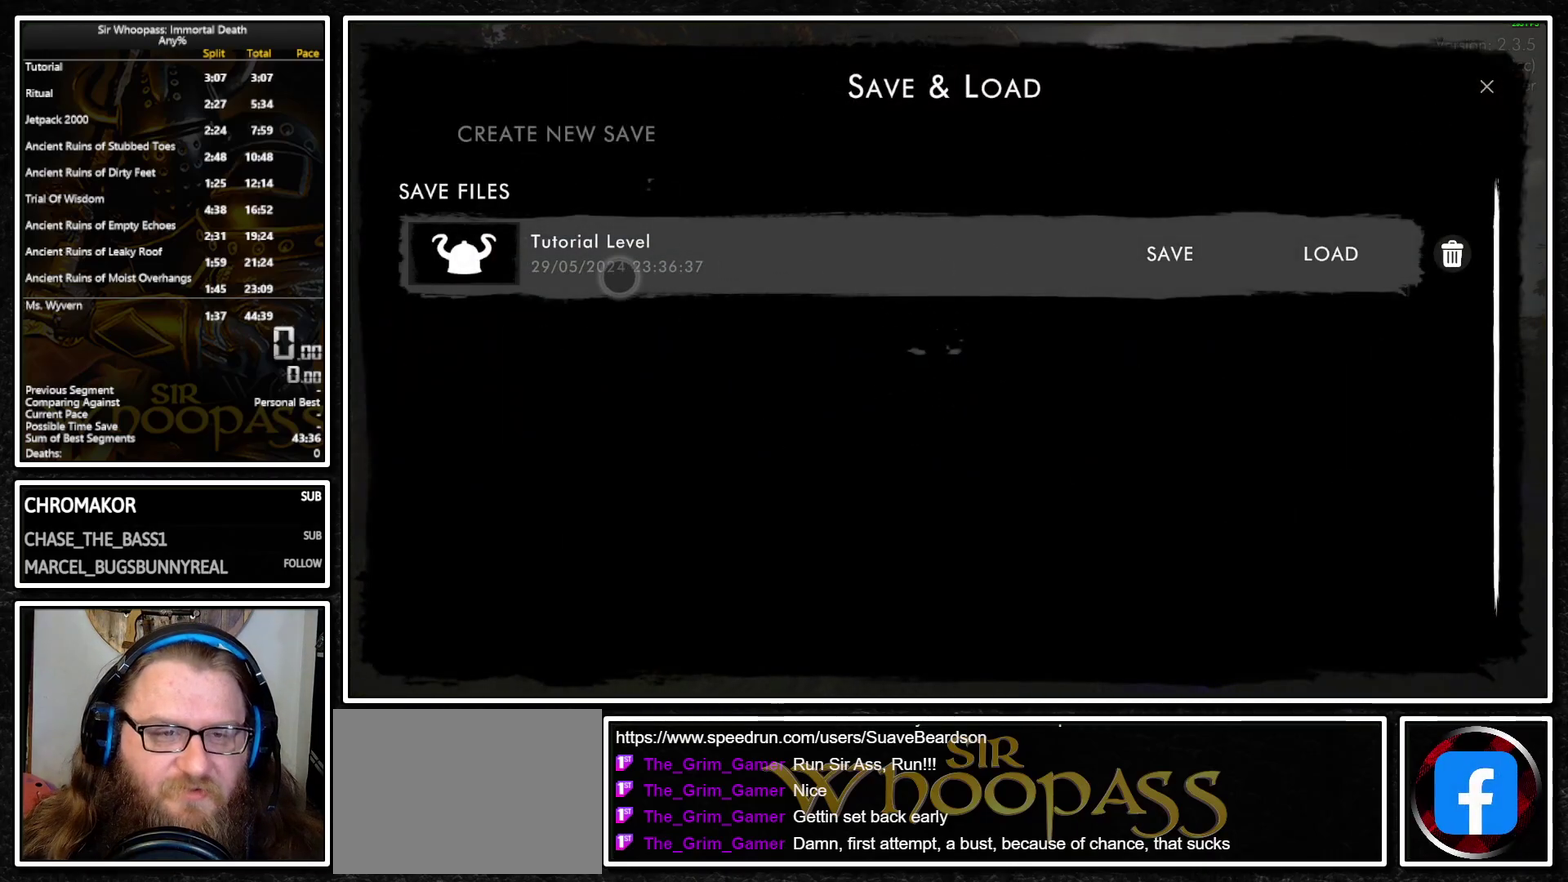
{"buttons": [], "left_stick": "right", "right_stick": "center", "events": [[67, "left_stick", "up-left"], [117, "left_stick", "center"], [350, "left_stick", "right"]]}
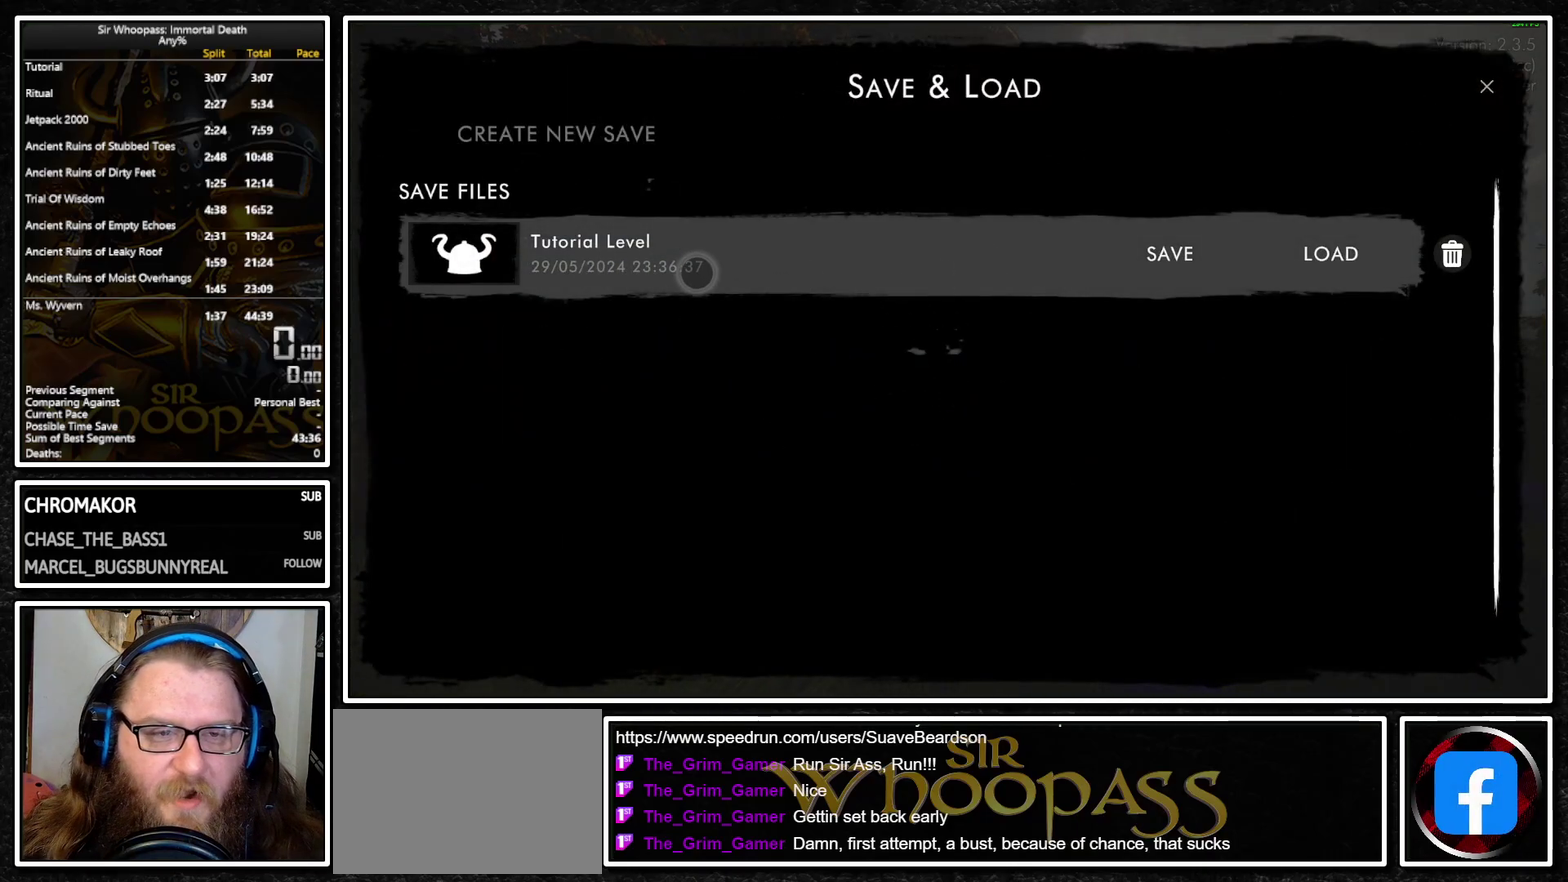
{"buttons": [], "left_stick": "right", "right_stick": "center", "events": []}
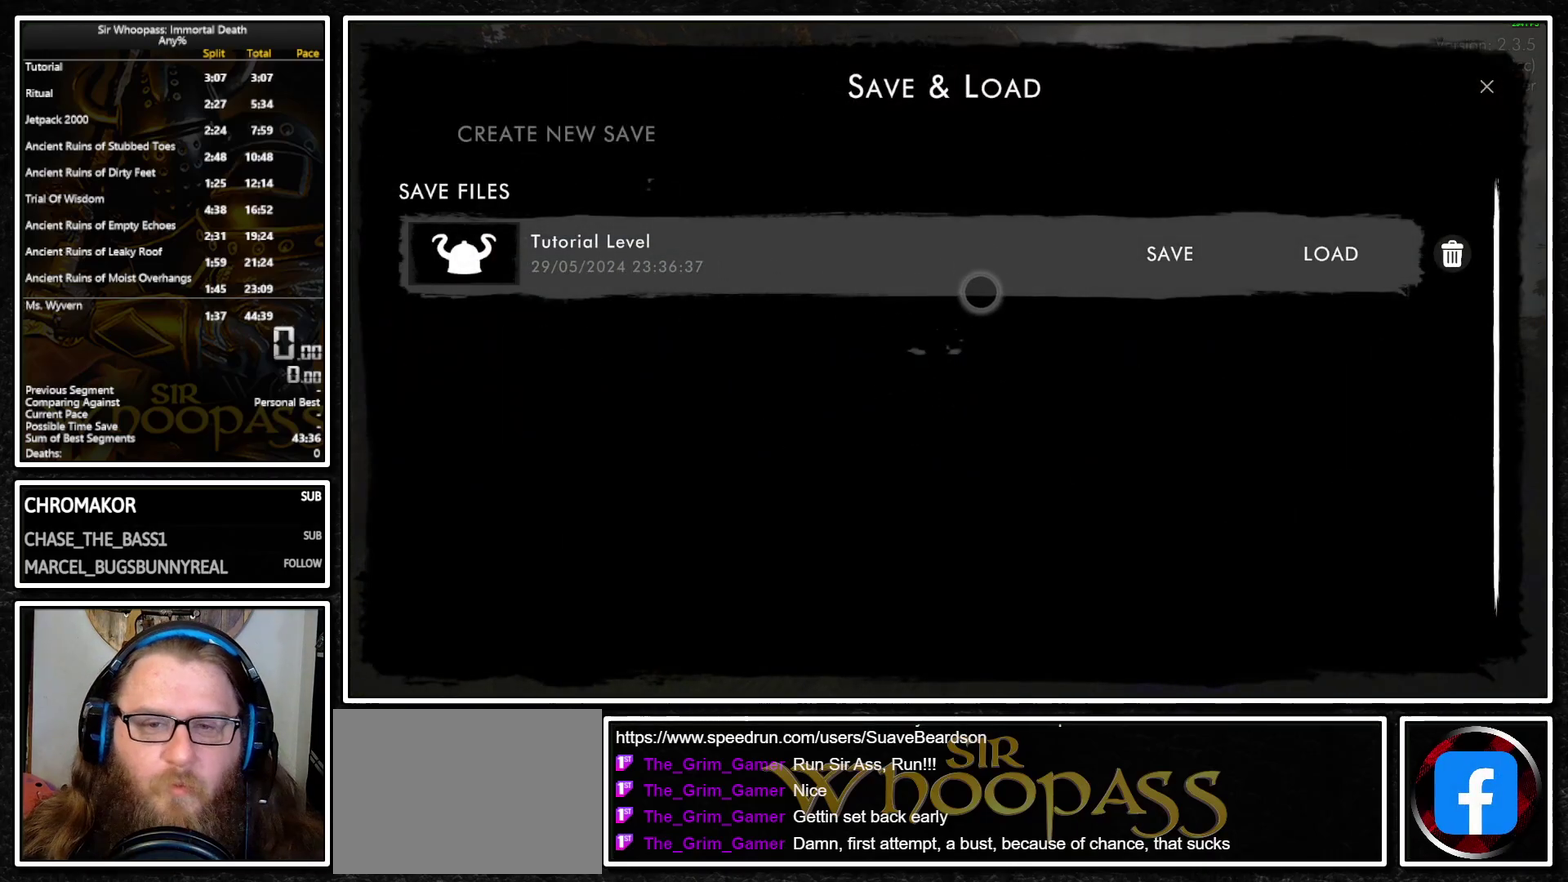
{"buttons": [], "left_stick": "right", "right_stick": "center", "events": []}
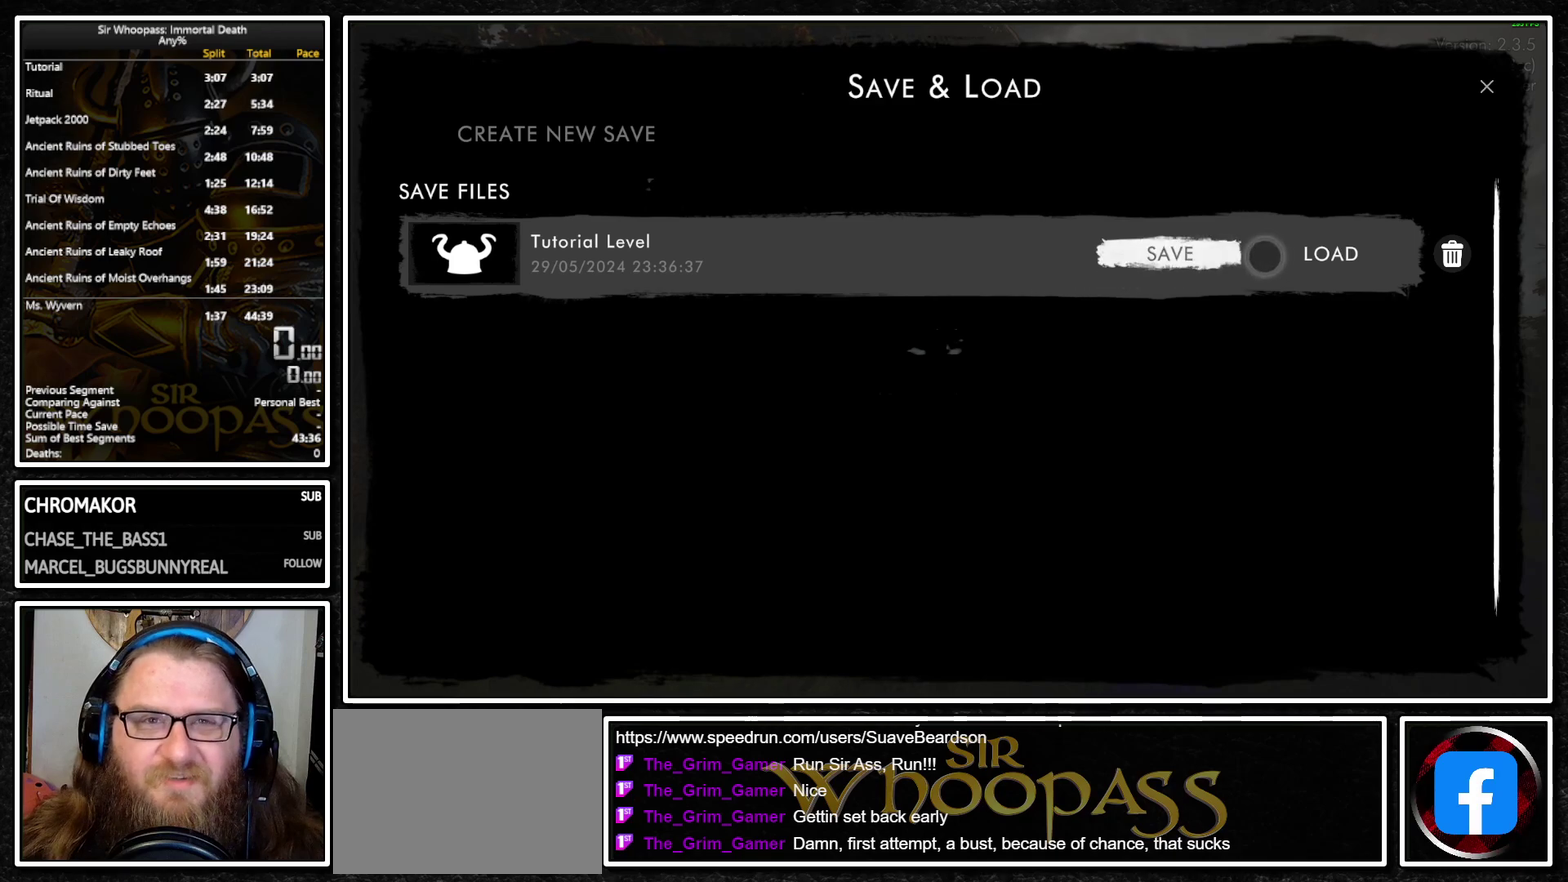
{"buttons": [], "left_stick": "center", "right_stick": "center", "events": [[150, "left_stick", "center"]]}